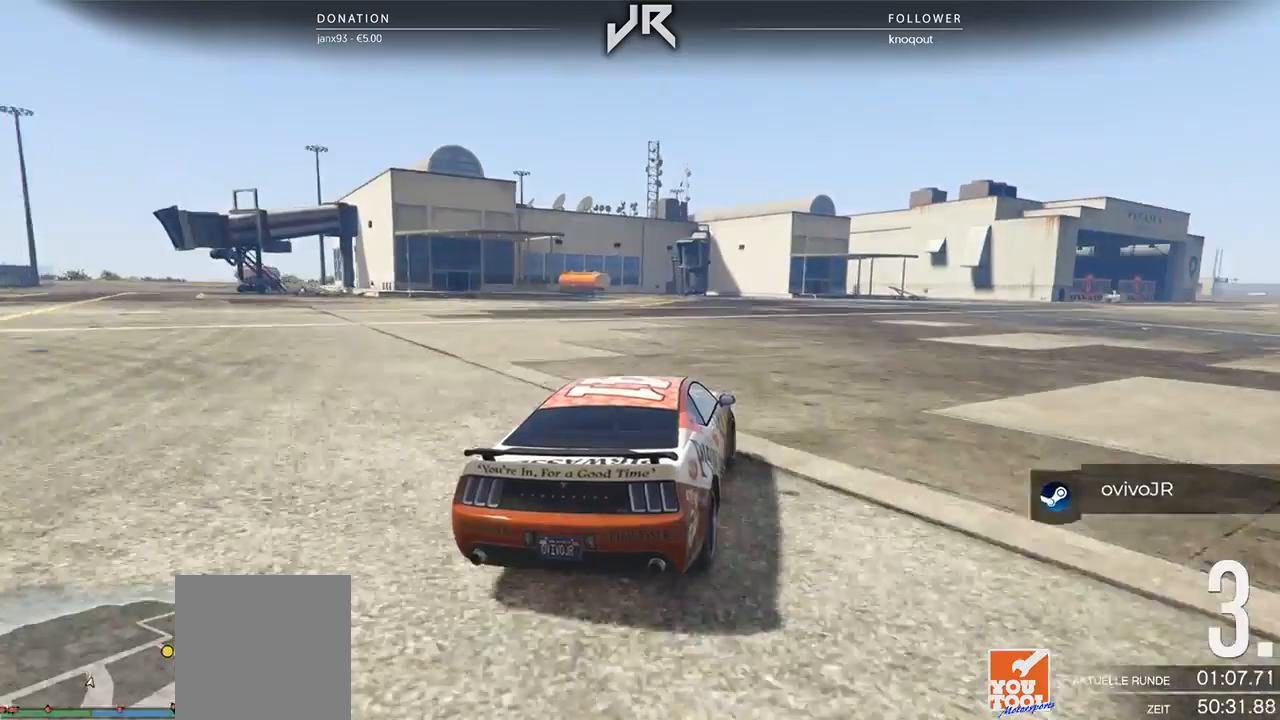
Gameplay with a controller (Xbox layout); each line is a JSON object with the inputs held at the frame after it. "events" lists button and stick changes between this image and that frame as [ms after this image, input, new state], when the widget could be followed in between. Not read: R2.
{"buttons": [], "left_stick": "right", "right_stick": "center", "events": [[62, "left_stick", "center"], [417, "left_stick", "right"]]}
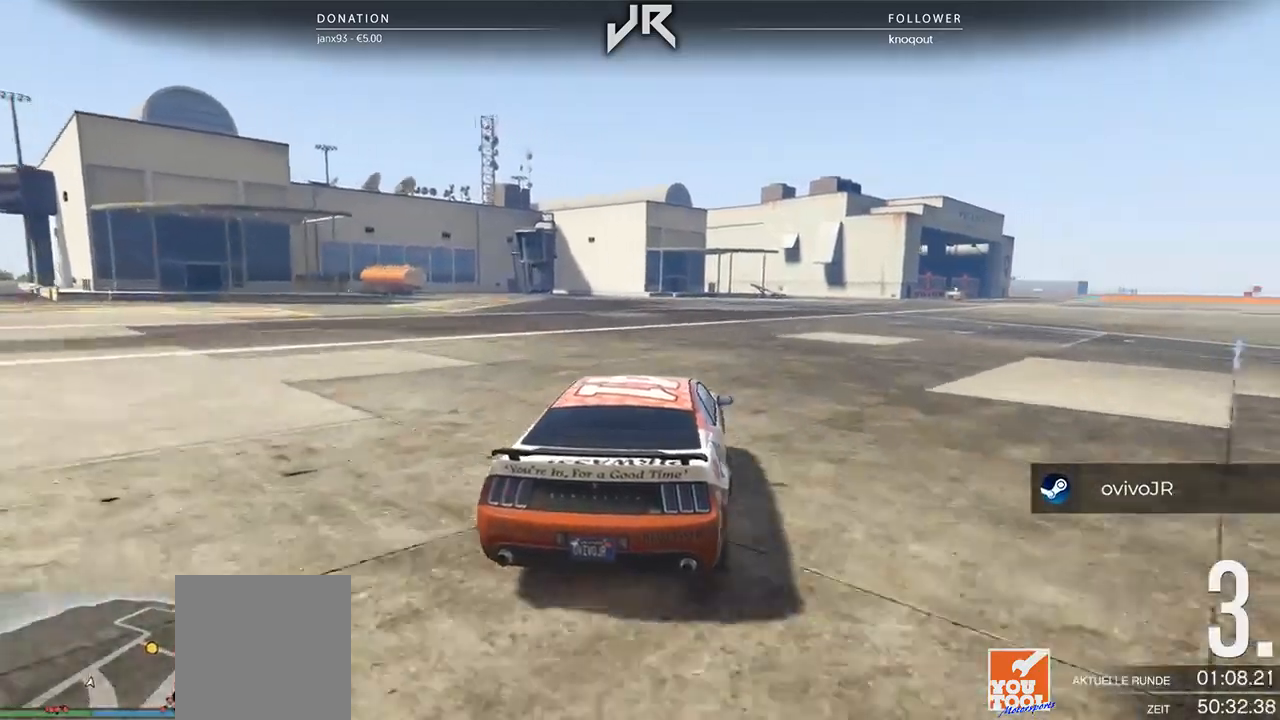
{"buttons": [], "left_stick": "right", "right_stick": "center", "events": [[21, "left_stick", "center"], [188, "left_stick", "right"], [292, "left_stick", "center"], [479, "left_stick", "right"]]}
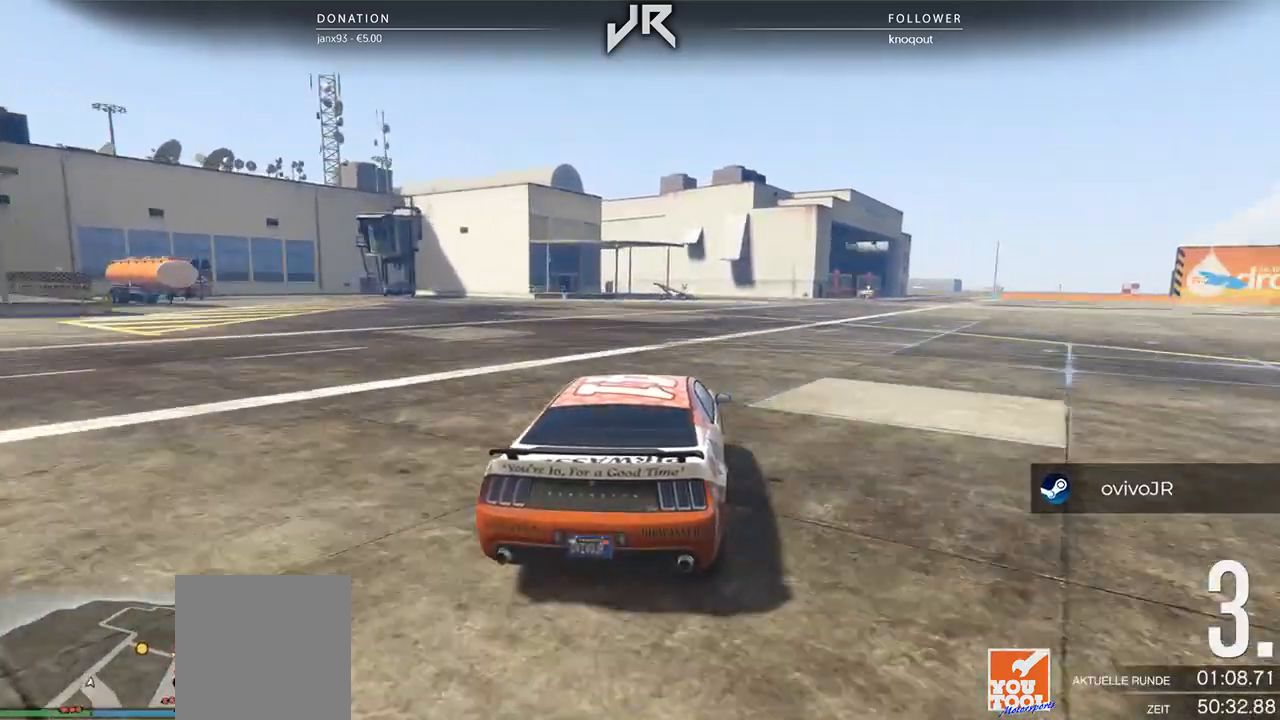
{"buttons": [], "left_stick": "right", "right_stick": "center", "events": [[83, "left_stick", "center"], [208, "left_stick", "right"], [312, "left_stick", "center"], [479, "left_stick", "right"]]}
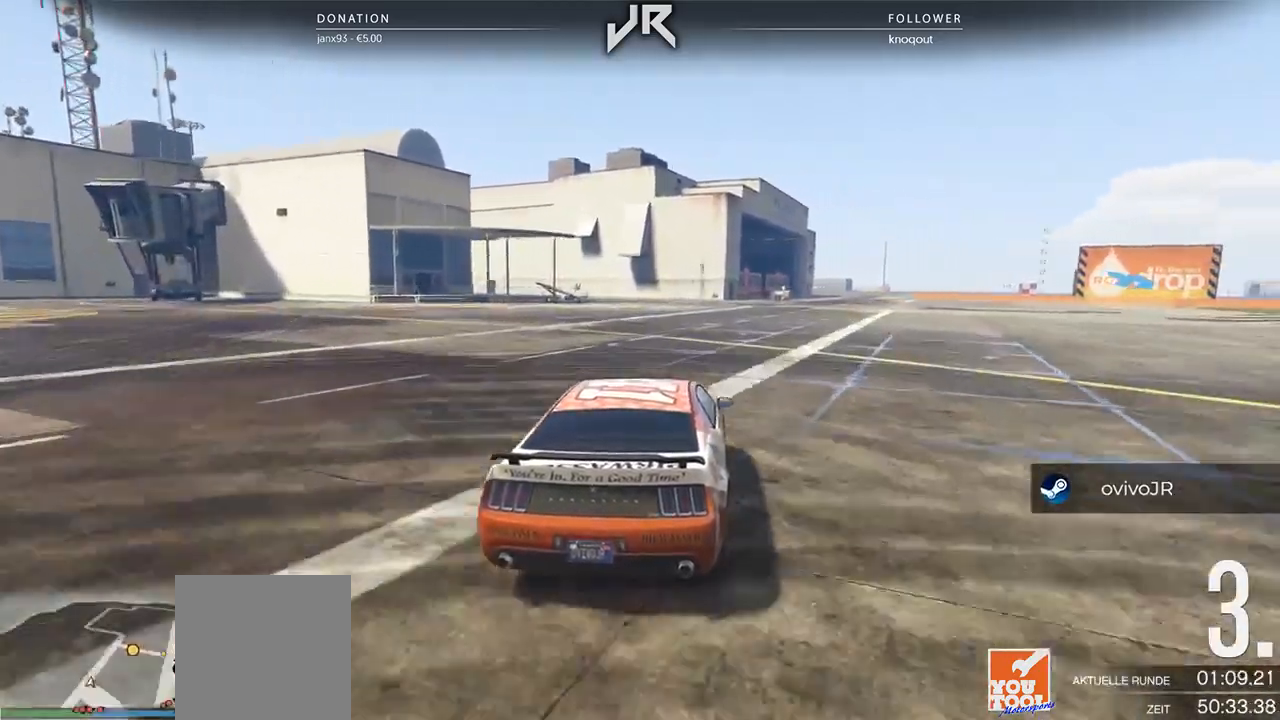
{"buttons": [], "left_stick": "right", "right_stick": "center", "events": [[42, "left_stick", "center"], [208, "left_stick", "right"], [271, "left_stick", "center"], [438, "left_stick", "right"]]}
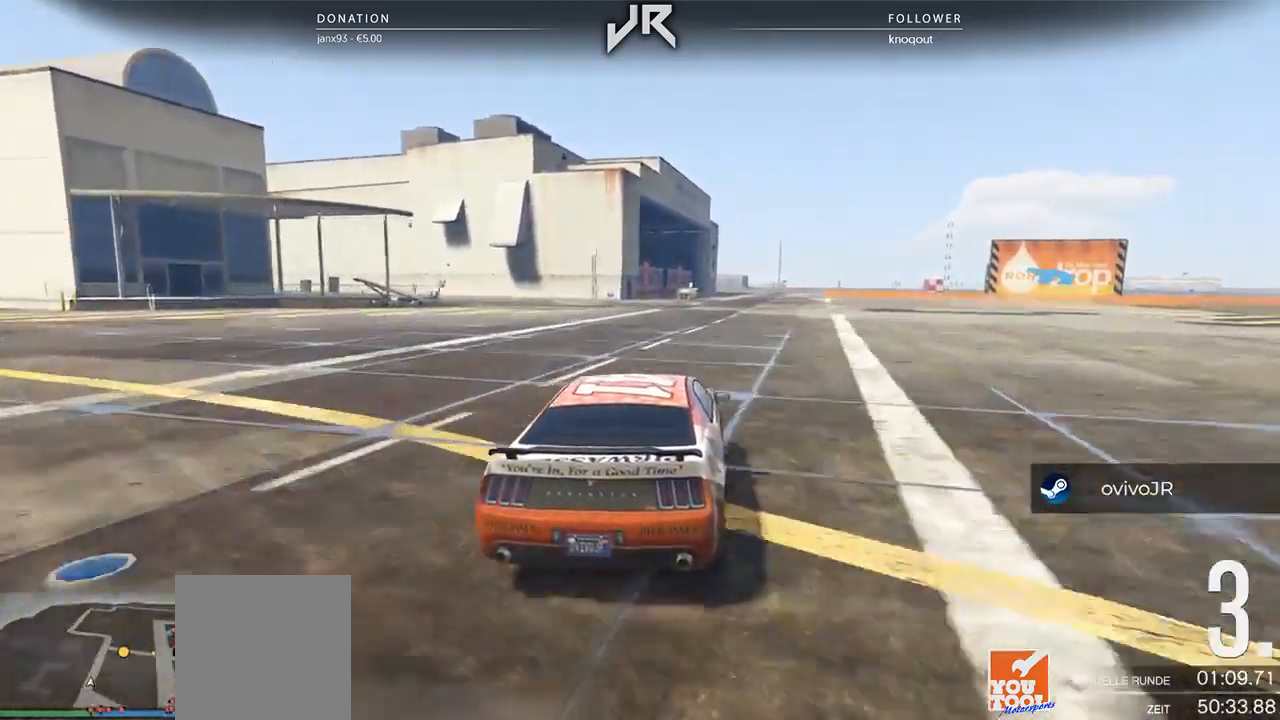
{"buttons": [], "left_stick": "center", "right_stick": "center", "events": [[62, "left_stick", "center"], [125, "left_stick", "right"], [271, "left_stick", "center"], [396, "left_stick", "right"], [500, "left_stick", "center"]]}
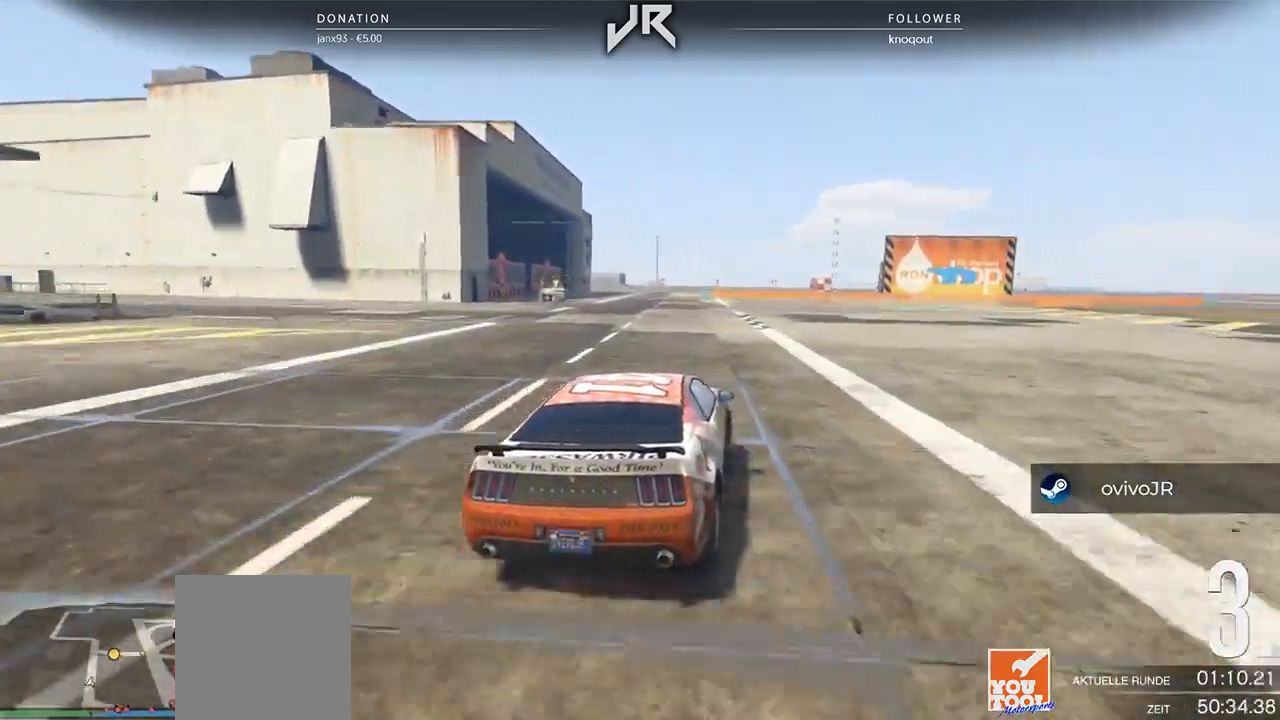
{"buttons": [], "left_stick": "right", "right_stick": "center", "events": [[167, "left_stick", "right"], [271, "left_stick", "center"], [438, "left_stick", "right"]]}
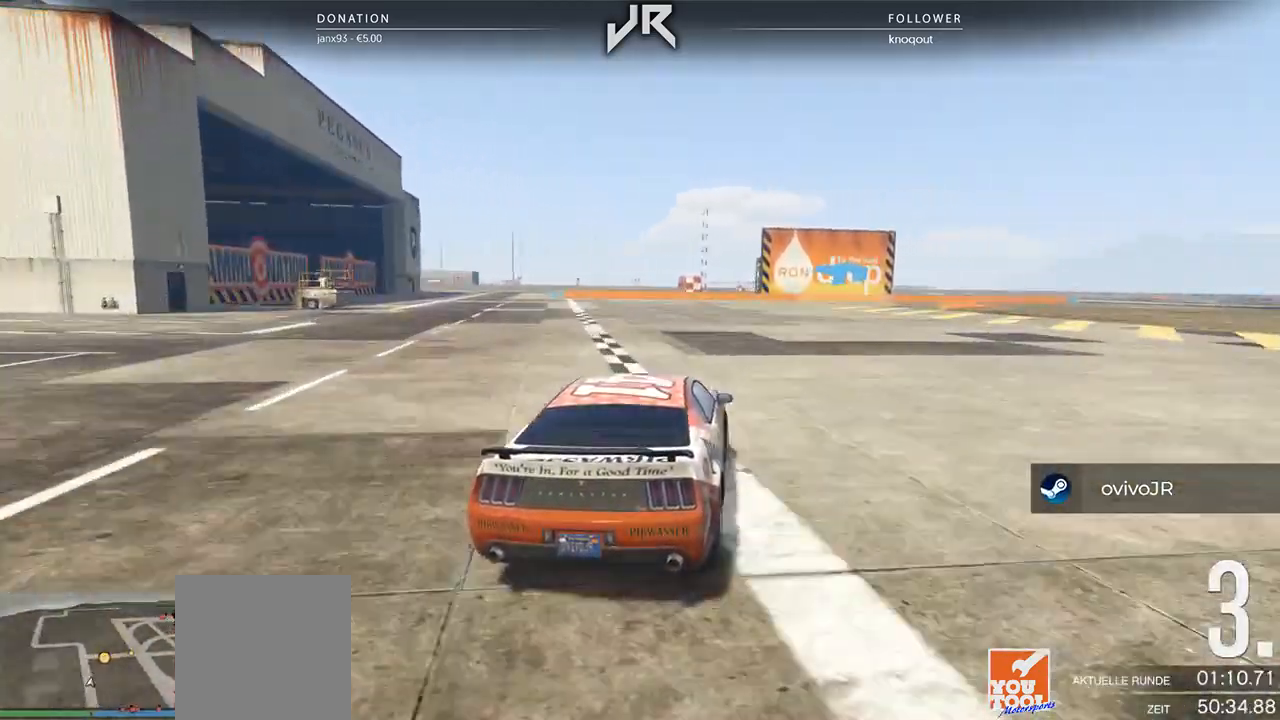
{"buttons": [], "left_stick": "right", "right_stick": "center", "events": [[21, "left_stick", "center"], [188, "left_stick", "right"], [250, "left_stick", "center"], [479, "left_stick", "right"]]}
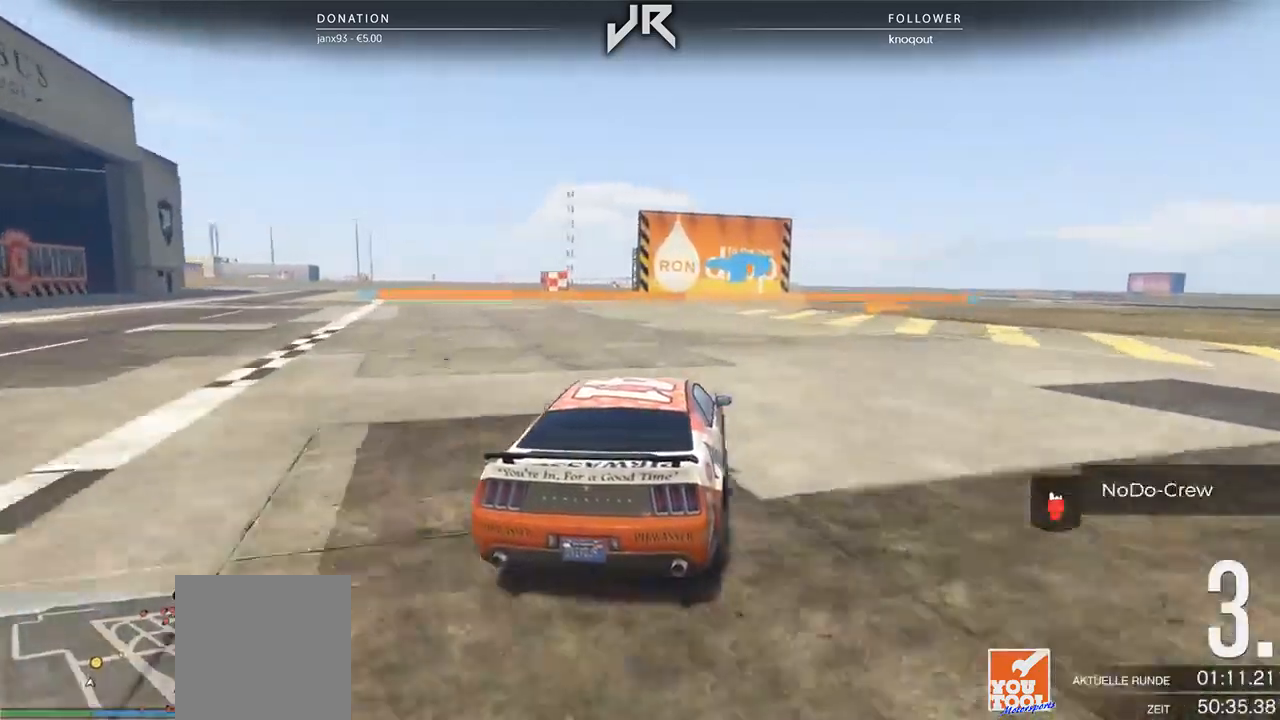
{"buttons": [], "left_stick": "center", "right_stick": "center", "events": [[83, "left_stick", "center"], [312, "left_stick", "right"], [479, "left_stick", "center"]]}
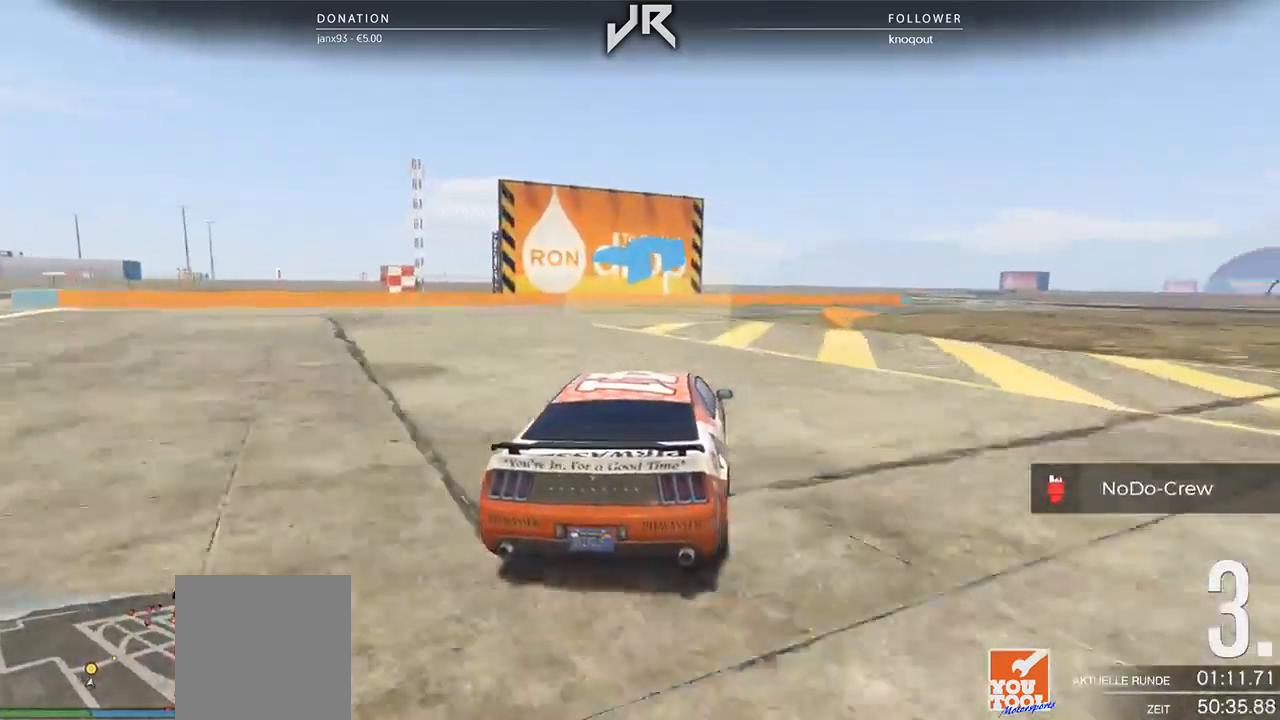
{"buttons": [], "left_stick": "center", "right_stick": "center", "events": [[83, "left_stick", "right"], [208, "left_stick", "center"], [354, "left_stick", "right"], [479, "left_stick", "center"]]}
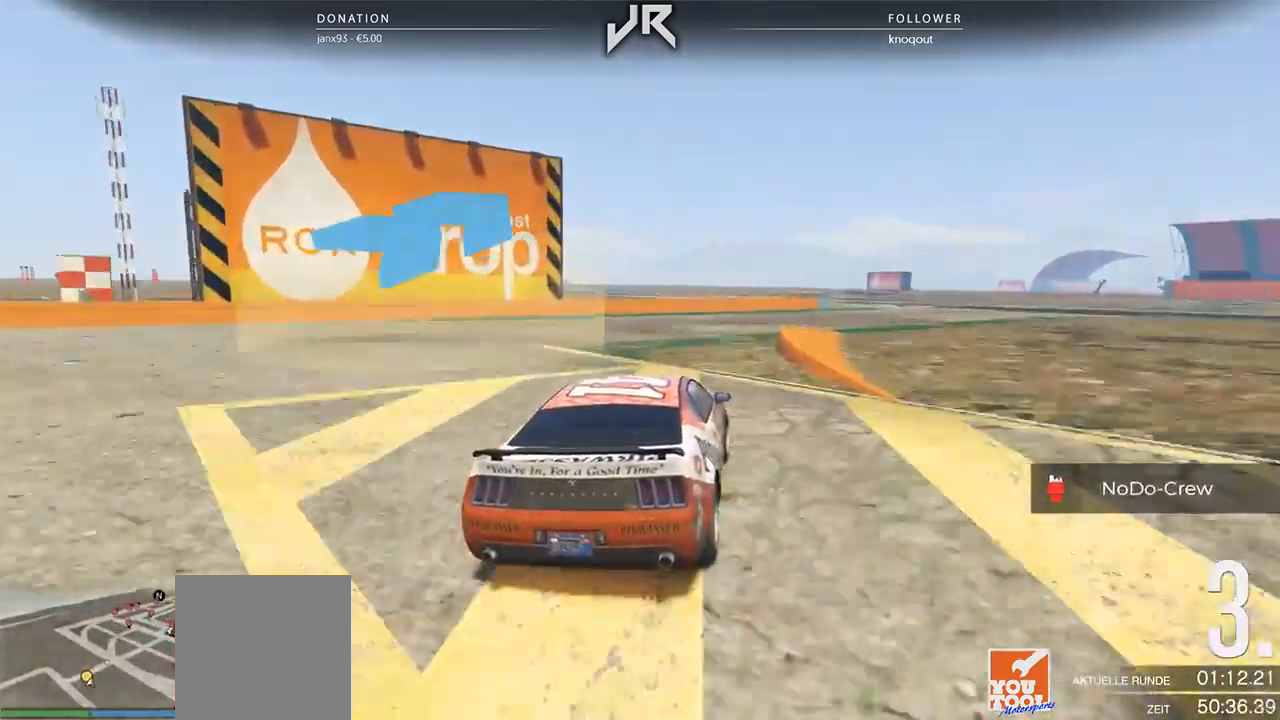
{"buttons": [], "left_stick": "center", "right_stick": "center", "events": [[104, "left_stick", "right"], [167, "left_stick", "center"]]}
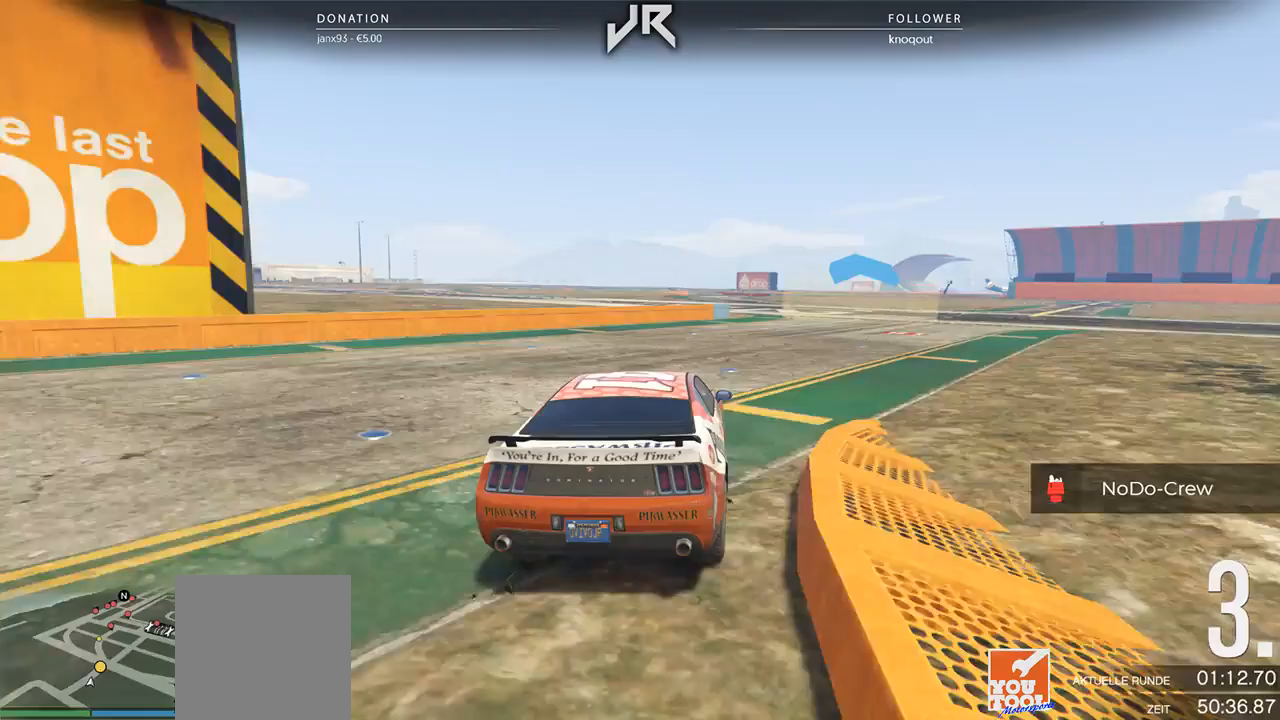
{"buttons": [], "left_stick": "center", "right_stick": "center", "events": [[146, "left_stick", "right"], [229, "left_stick", "center"], [438, "left_stick", "right"], [500, "left_stick", "center"]]}
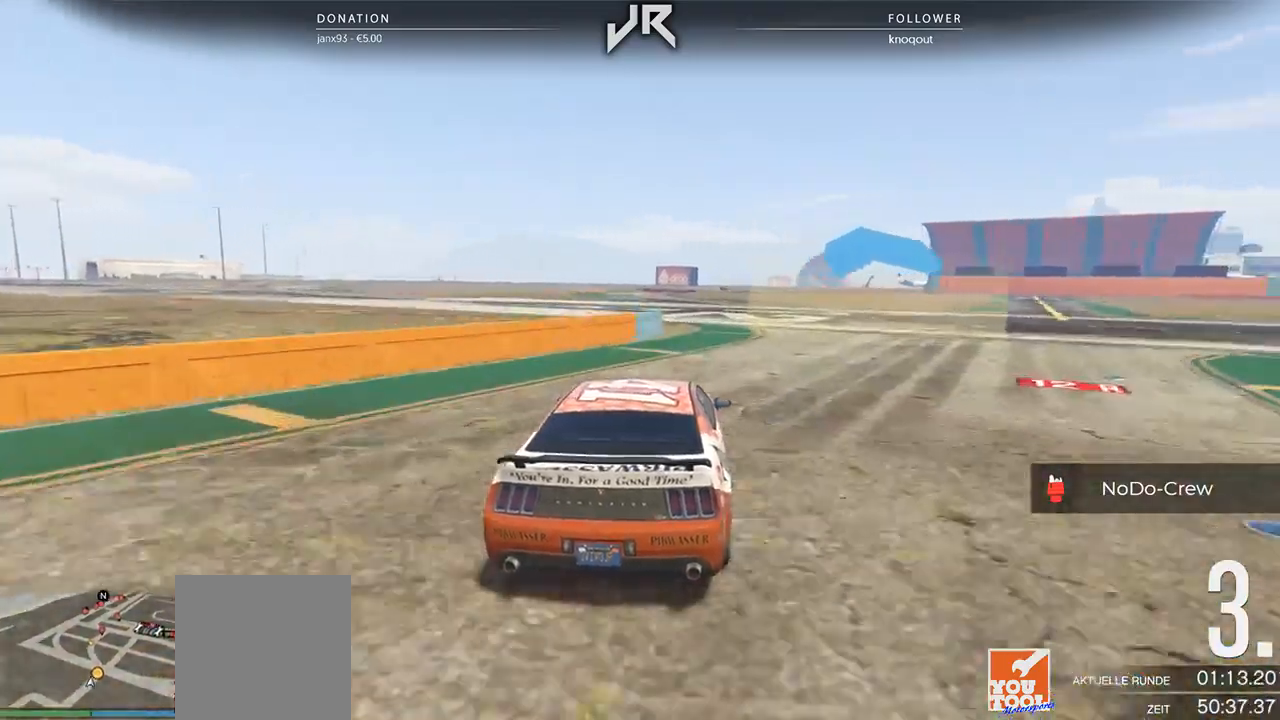
{"buttons": [], "left_stick": "center", "right_stick": "center", "events": [[167, "left_stick", "down-left"], [229, "left_stick", "center"]]}
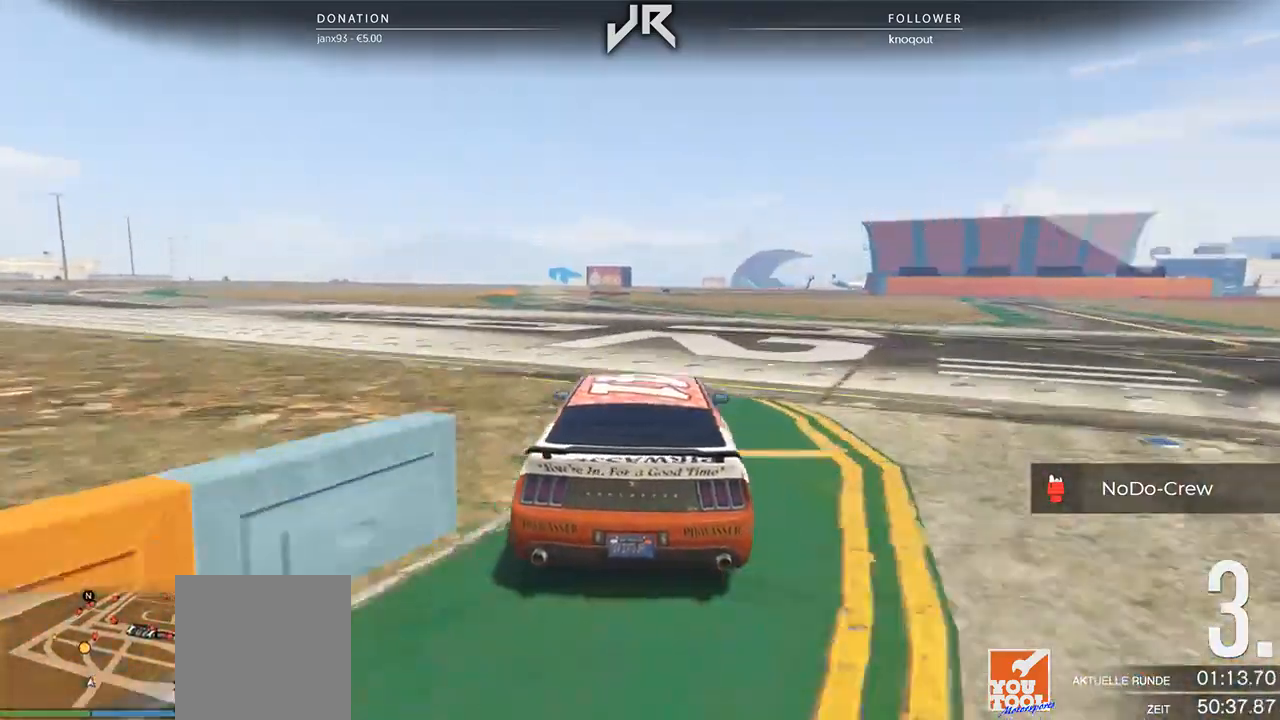
{"buttons": [], "left_stick": "center", "right_stick": "center", "events": []}
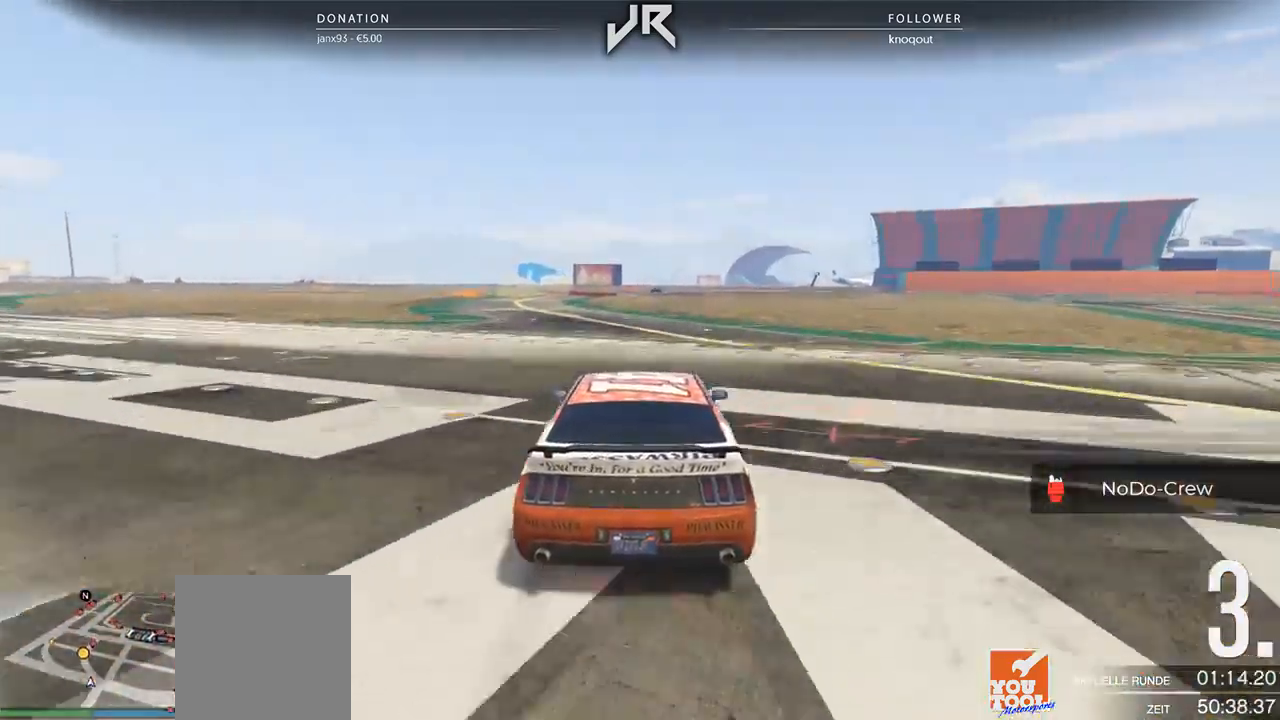
{"buttons": [], "left_stick": "center", "right_stick": "center", "events": [[188, "left_stick", "down-left"], [312, "left_stick", "center"]]}
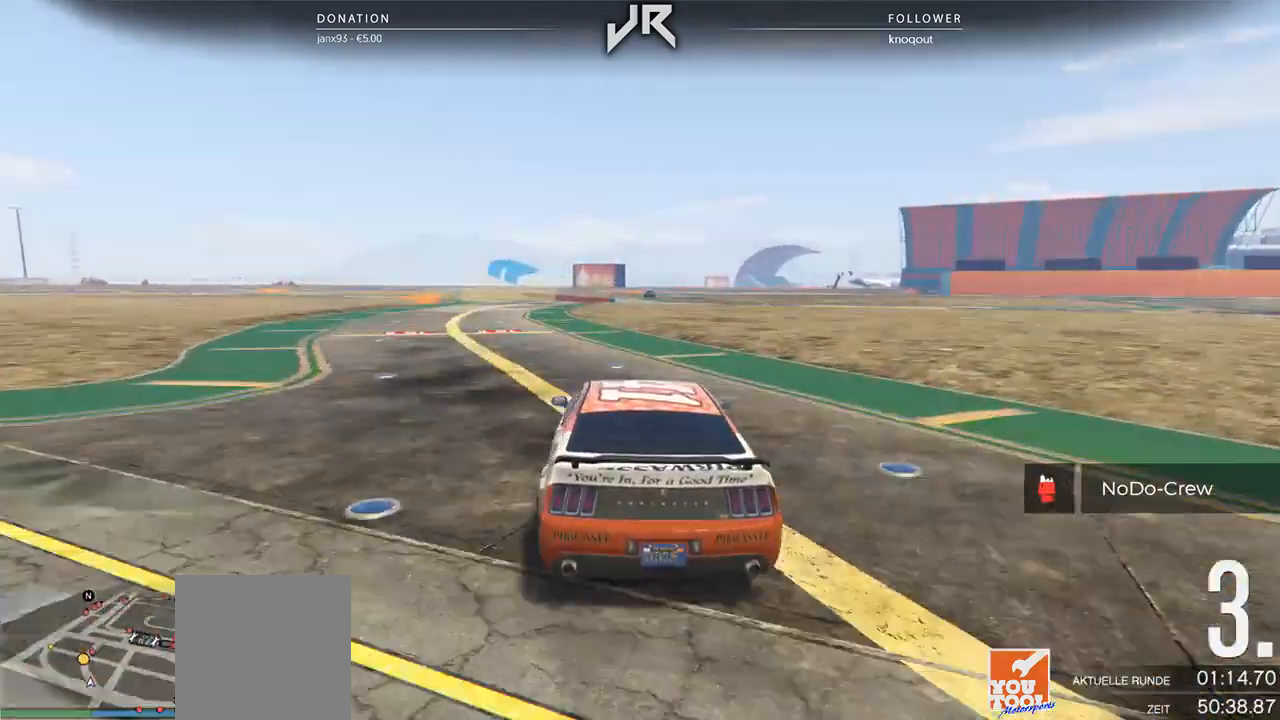
{"buttons": [], "left_stick": "down-left", "right_stick": "center", "events": [[83, "left_stick", "down-left"], [188, "left_stick", "center"], [458, "left_stick", "down-left"]]}
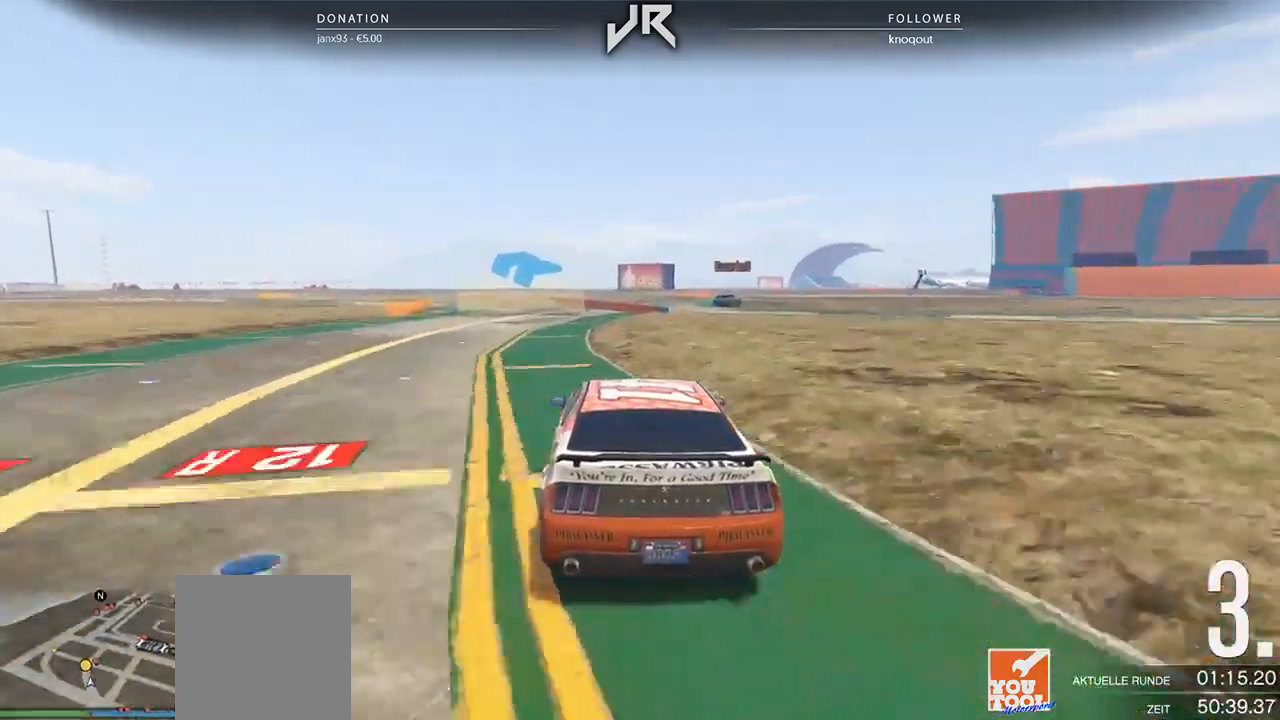
{"buttons": [], "left_stick": "center", "right_stick": "center", "events": [[104, "left_stick", "center"], [250, "left_stick", "down-left"], [458, "left_stick", "center"]]}
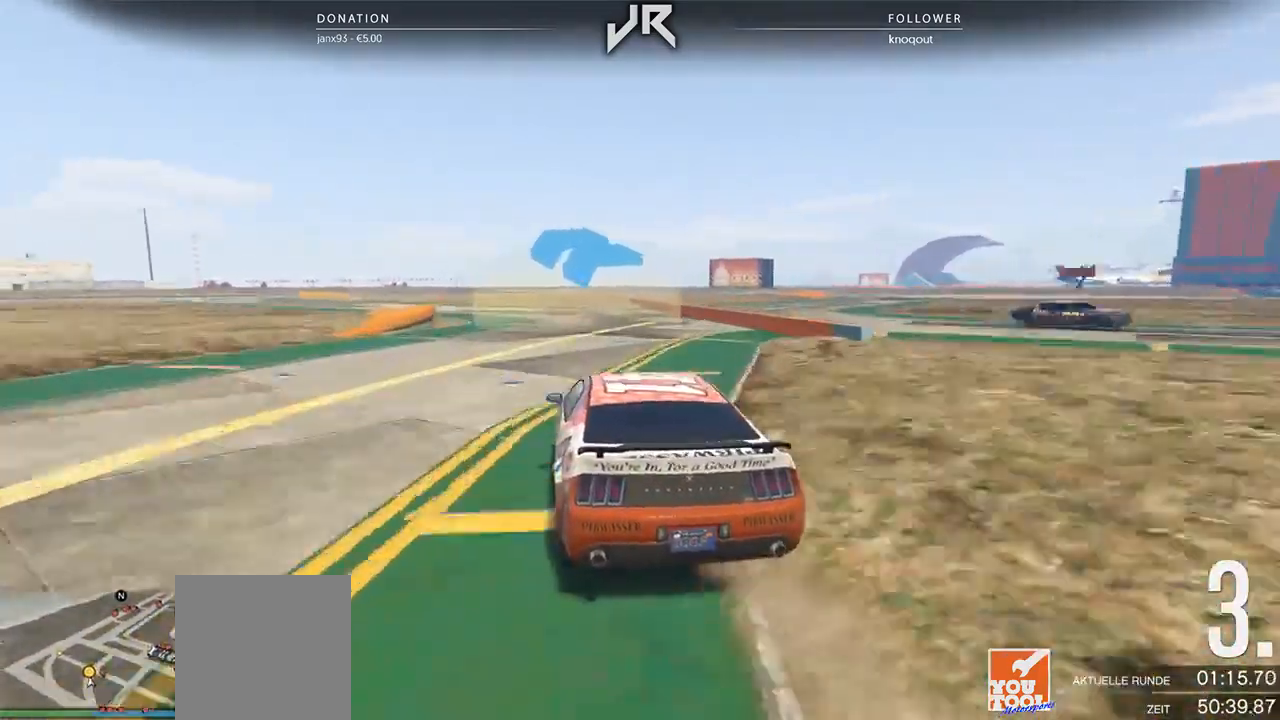
{"buttons": [], "left_stick": "center", "right_stick": "center", "events": [[83, "left_stick", "down-left"], [208, "left_stick", "center"], [333, "left_stick", "left"], [458, "left_stick", "center"]]}
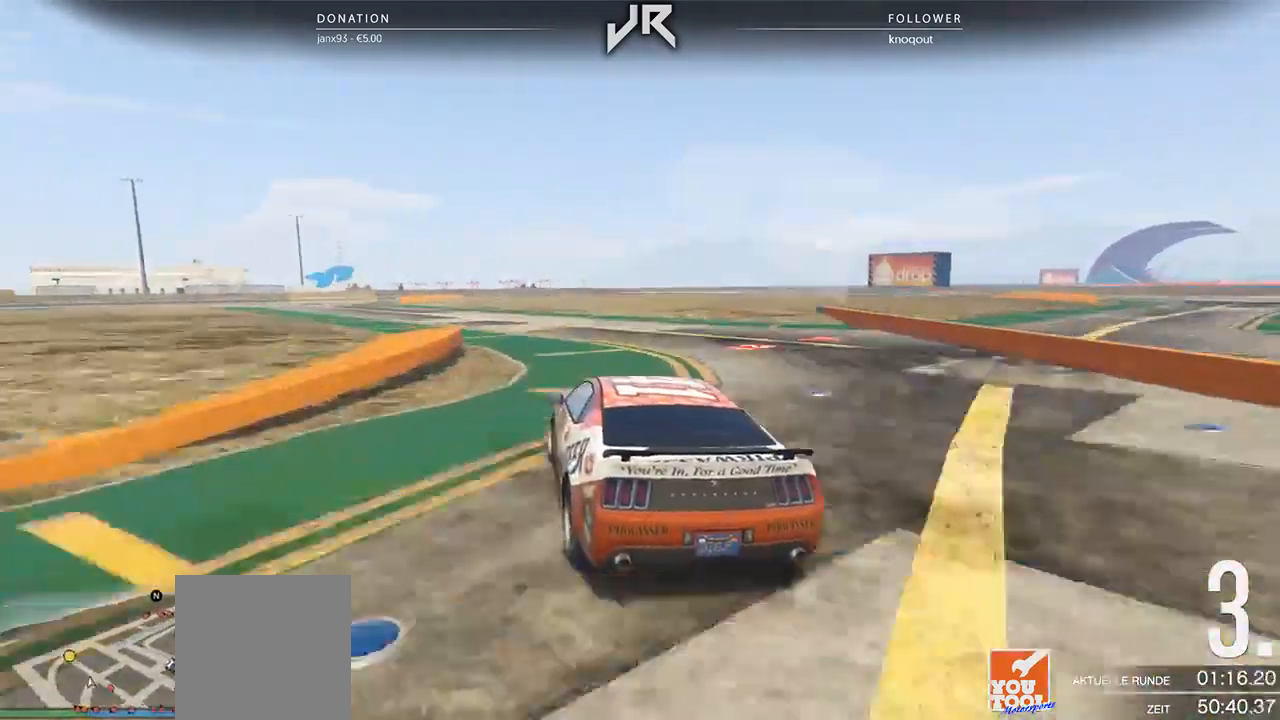
{"buttons": [], "left_stick": "down-left", "right_stick": "center", "events": [[42, "left_stick", "left"], [167, "left_stick", "center"], [229, "left_stick", "down-left"], [396, "left_stick", "center"], [500, "left_stick", "down-left"]]}
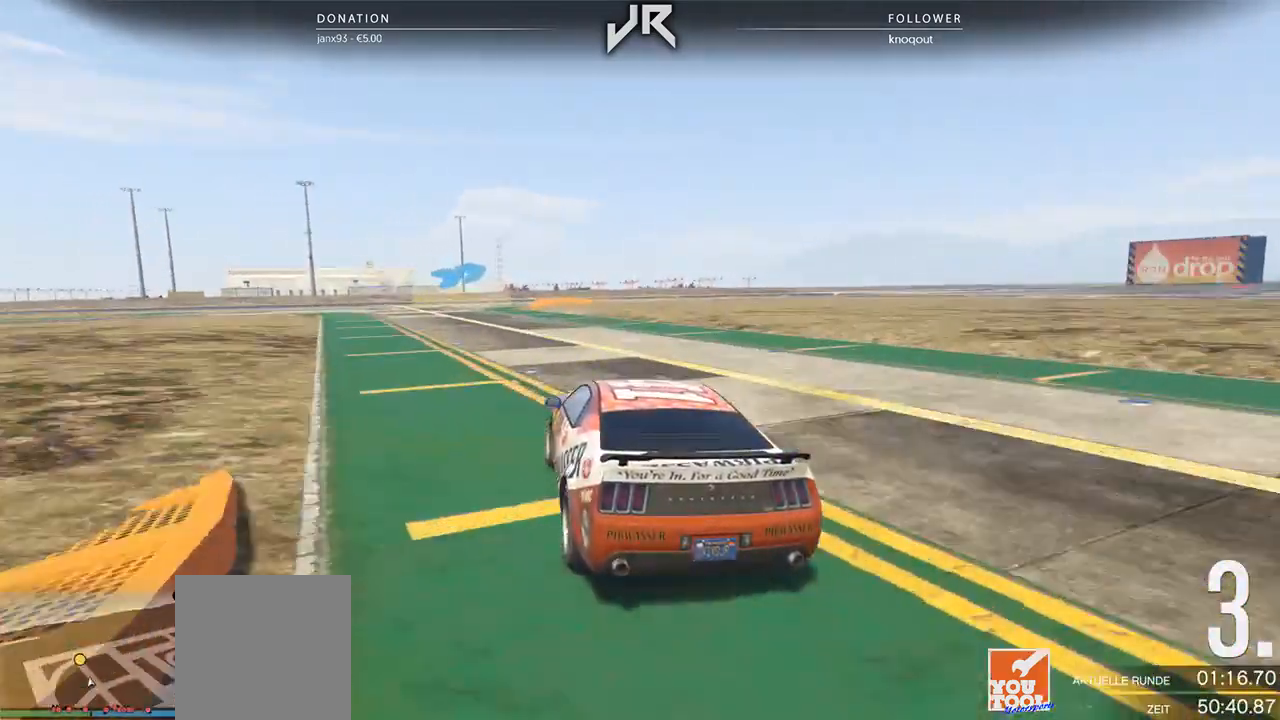
{"buttons": [], "left_stick": "right", "right_stick": "center", "events": [[104, "left_stick", "center"], [188, "left_stick", "down-left"], [271, "left_stick", "center"], [500, "left_stick", "right"]]}
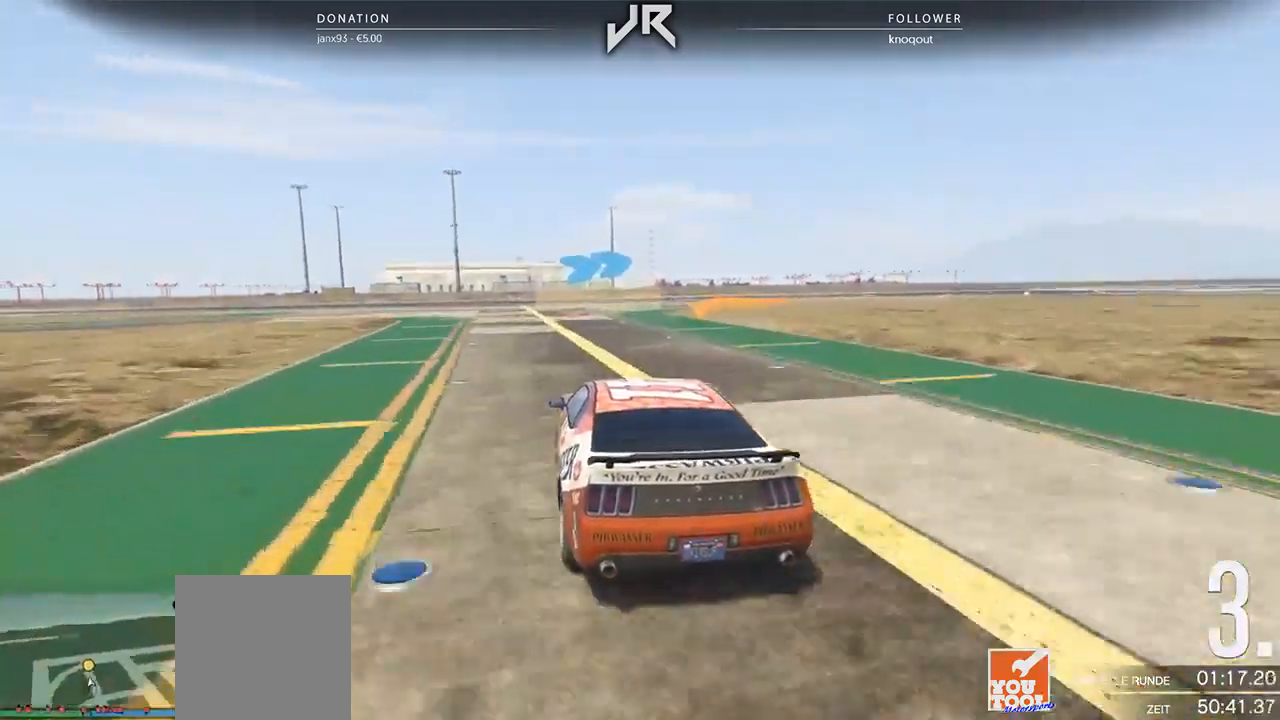
{"buttons": [], "left_stick": "right", "right_stick": "center", "events": [[167, "left_stick", "center"], [250, "left_stick", "right"], [354, "left_stick", "center"], [458, "left_stick", "right"]]}
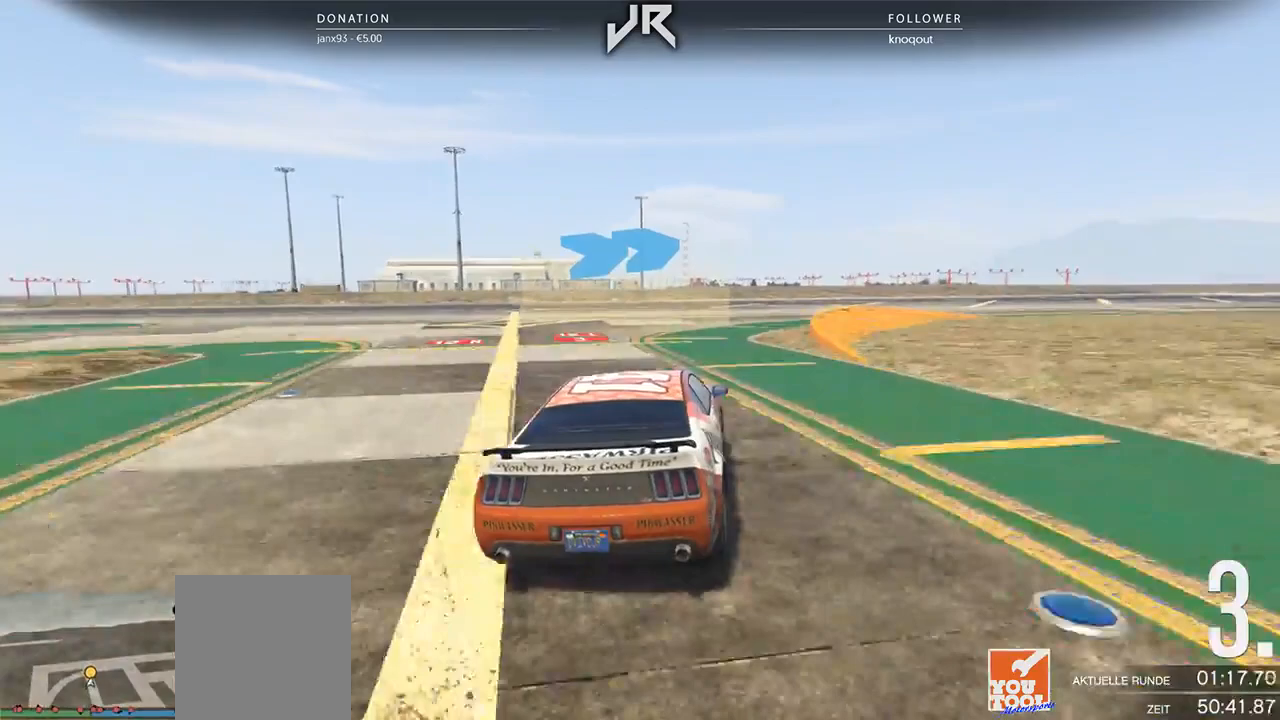
{"buttons": [], "left_stick": "center", "right_stick": "center", "events": [[62, "left_stick", "center"], [125, "left_stick", "right"], [250, "left_stick", "center"], [354, "left_stick", "right"], [479, "left_stick", "center"]]}
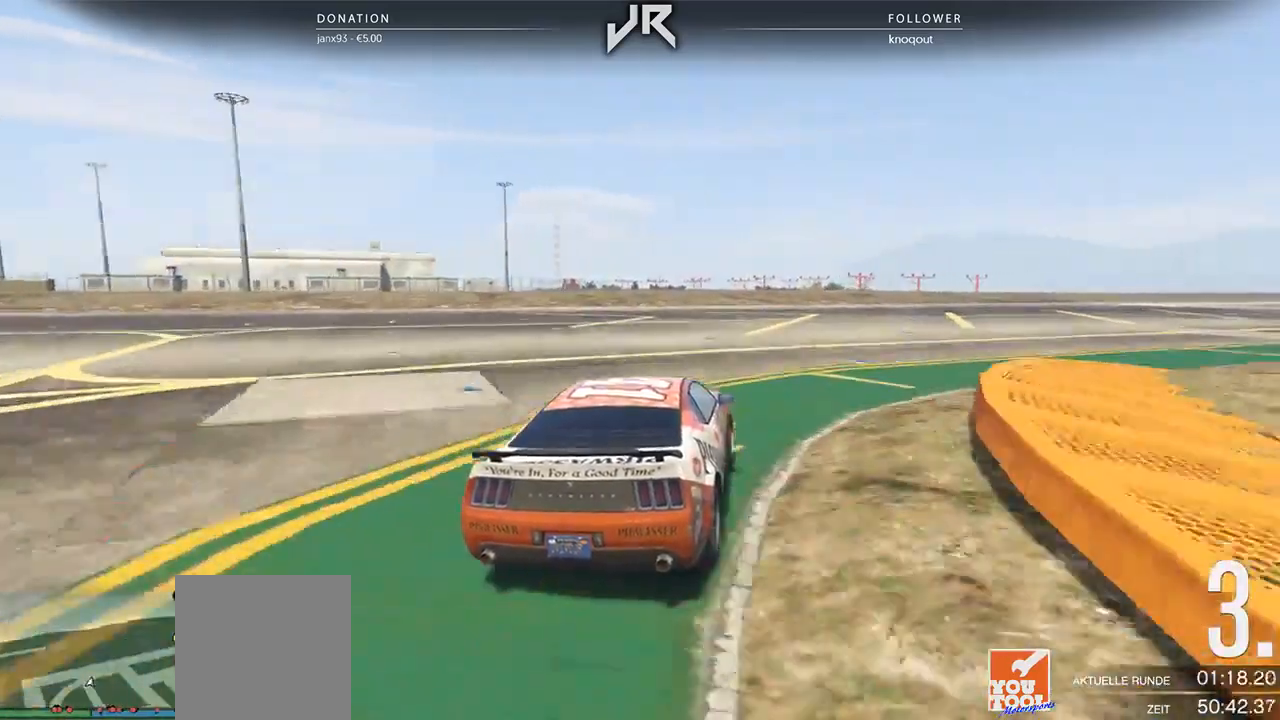
{"buttons": [], "left_stick": "right", "right_stick": "center", "events": [[42, "left_stick", "right"], [146, "left_stick", "center"], [250, "left_stick", "right"], [375, "left_stick", "center"], [438, "left_stick", "right"]]}
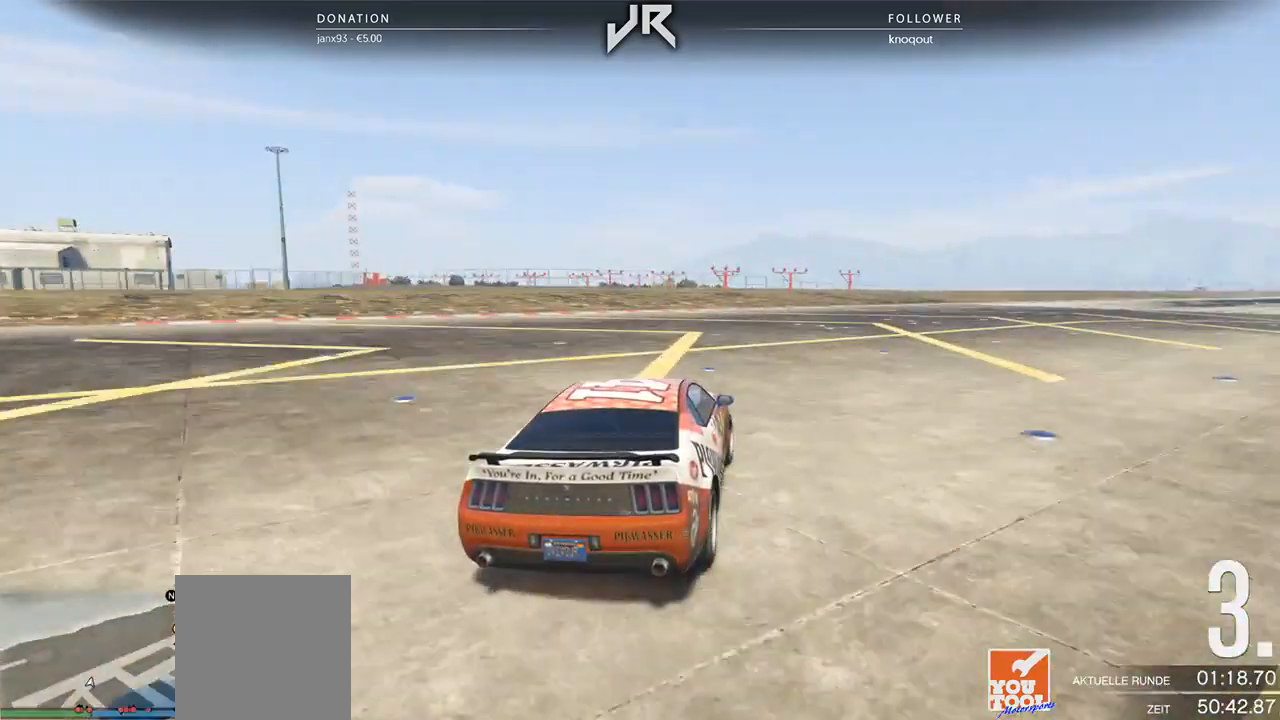
{"buttons": [], "left_stick": "center", "right_stick": "center", "events": [[83, "left_stick", "center"], [188, "left_stick", "right"], [271, "left_stick", "center"]]}
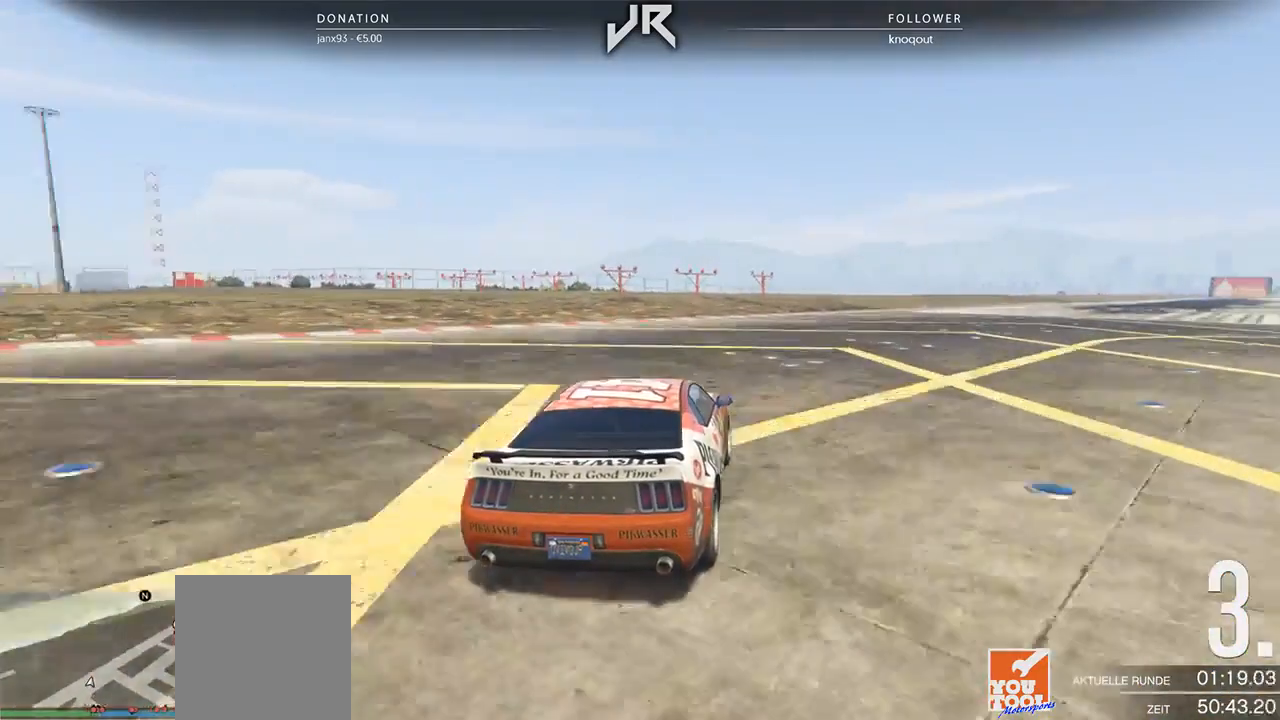
{"buttons": [], "left_stick": "center", "right_stick": "center", "events": []}
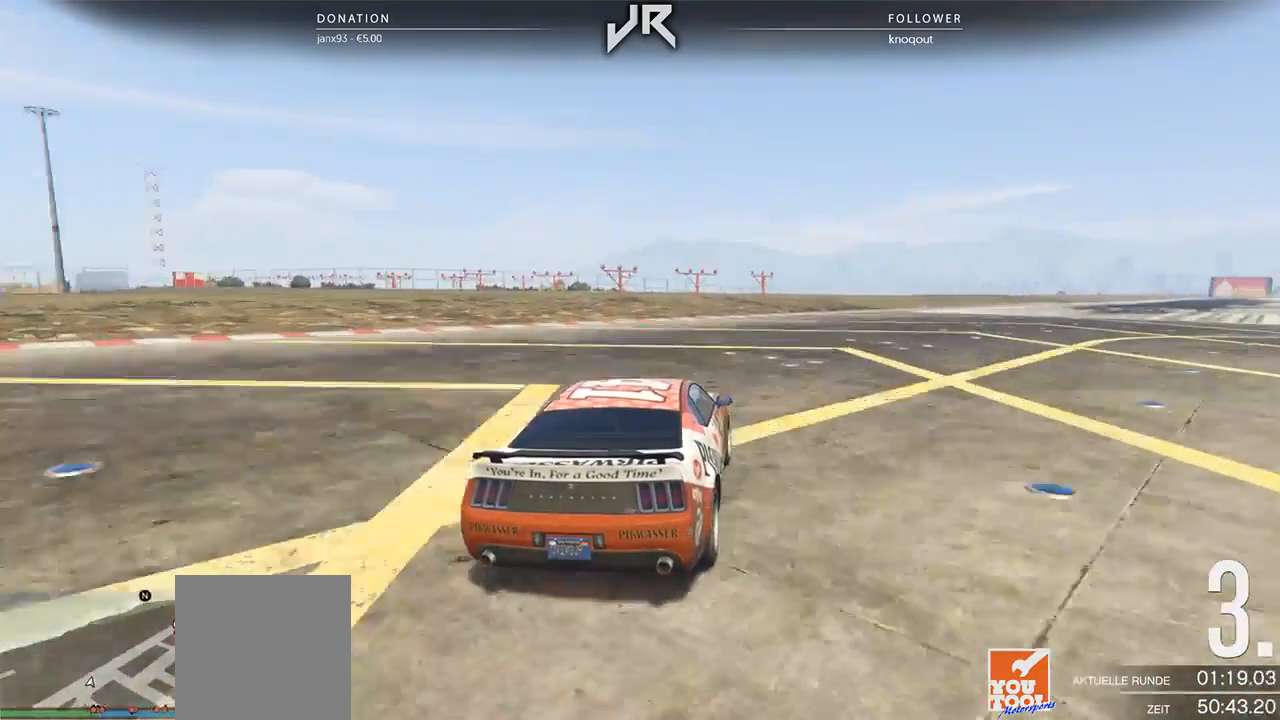
{"buttons": [], "left_stick": "center", "right_stick": "center", "events": []}
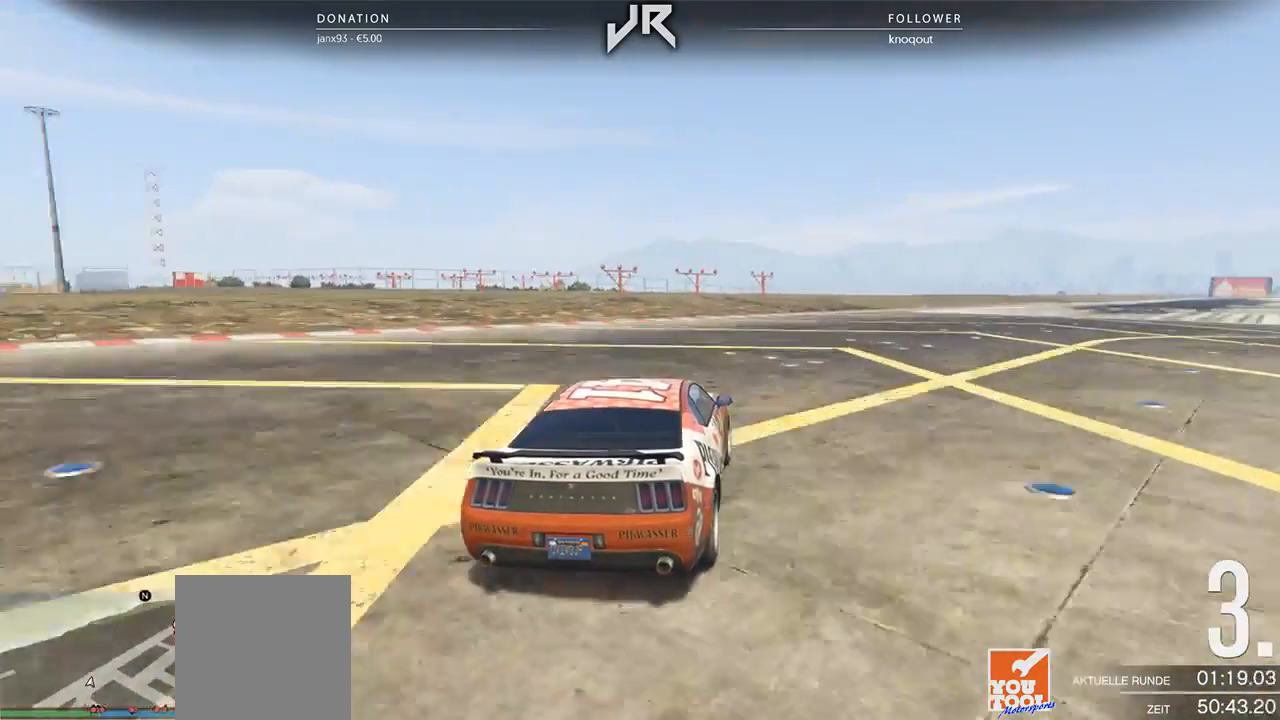
{"buttons": [], "left_stick": "right", "right_stick": "center", "events": [[500, "left_stick", "right"]]}
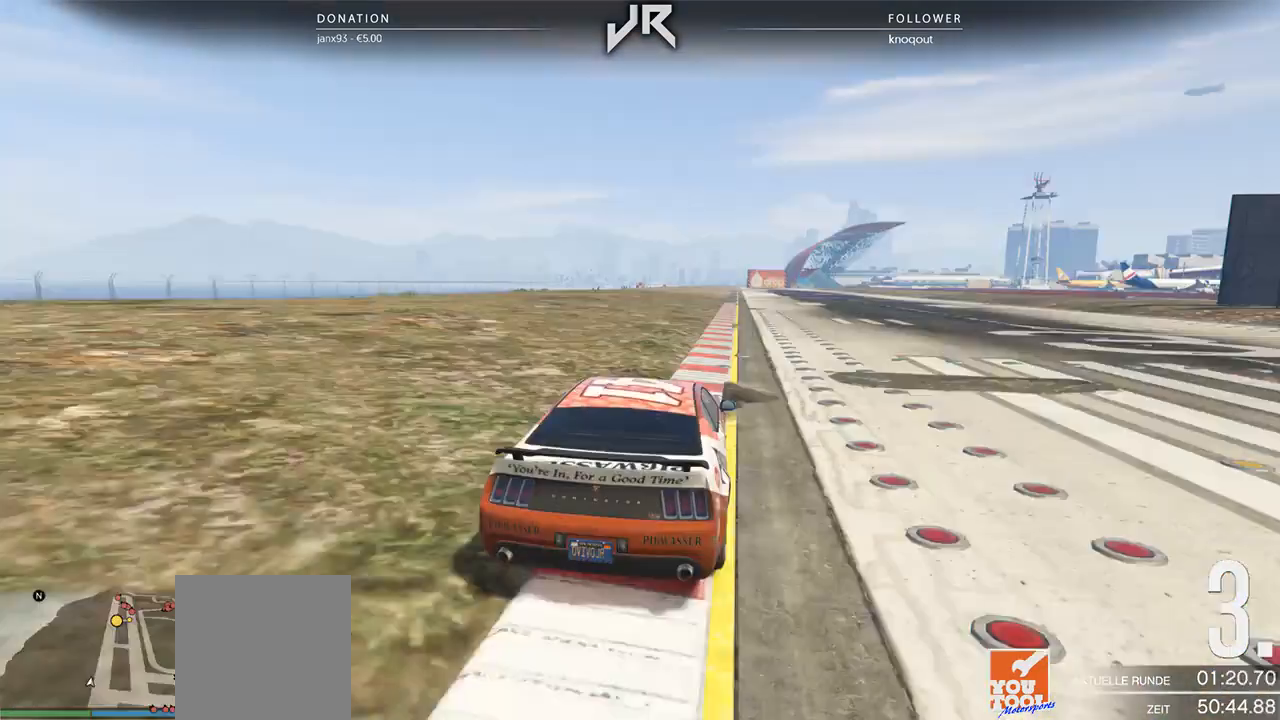
{"buttons": [], "left_stick": "center", "right_stick": "center", "events": [[62, "left_stick", "center"]]}
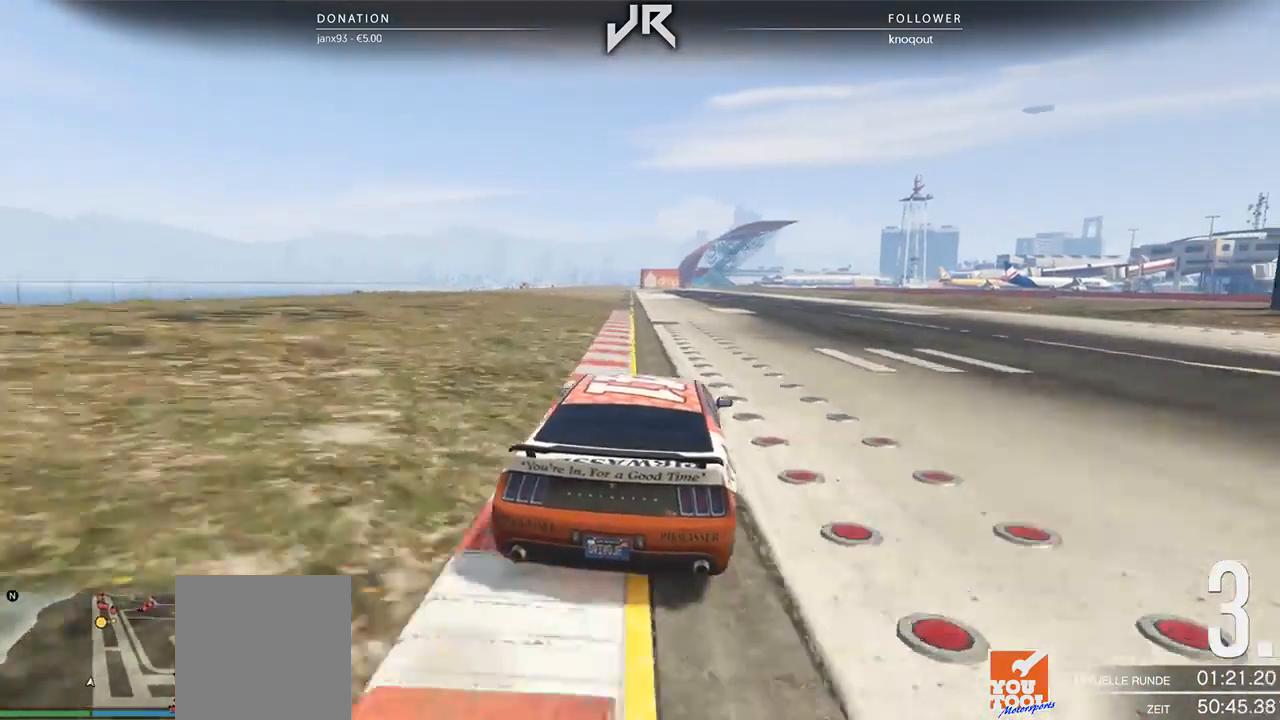
{"buttons": [], "left_stick": "center", "right_stick": "center", "events": [[21, "left_stick", "left"], [146, "left_stick", "center"], [250, "left_stick", "left"], [354, "left_stick", "center"]]}
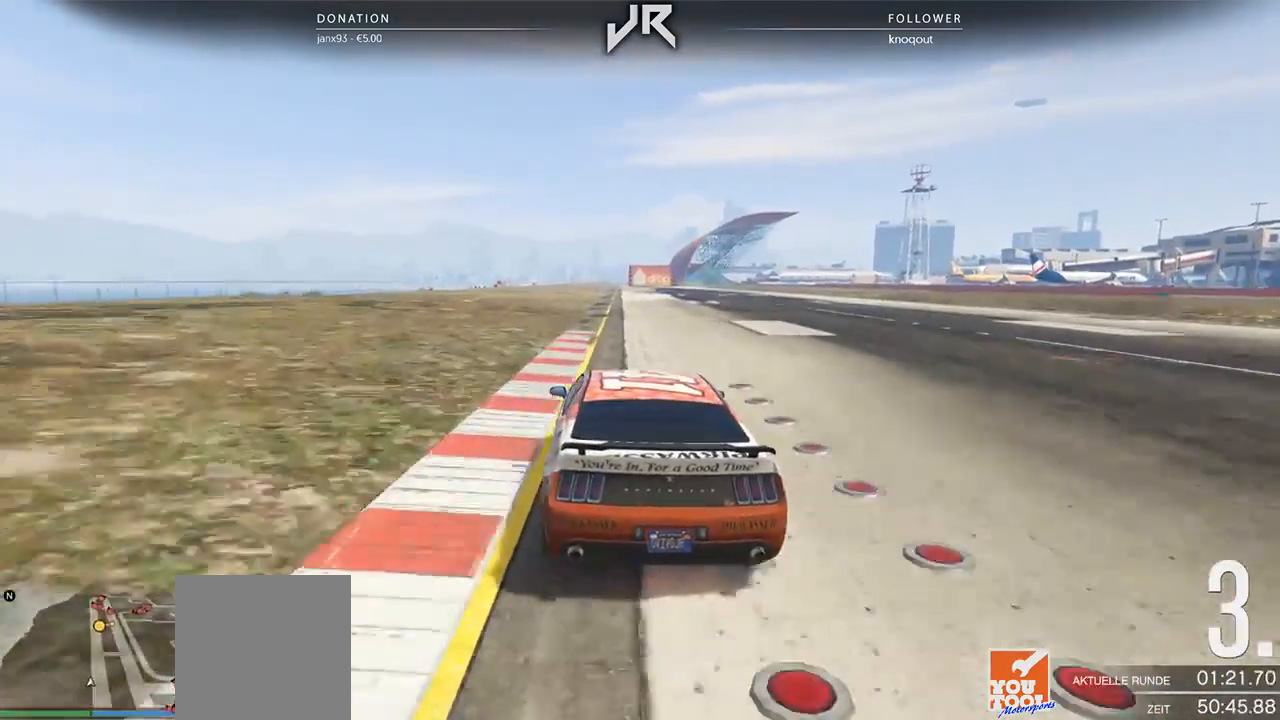
{"buttons": [], "left_stick": "center", "right_stick": "center", "events": [[208, "left_stick", "right"], [312, "left_stick", "center"]]}
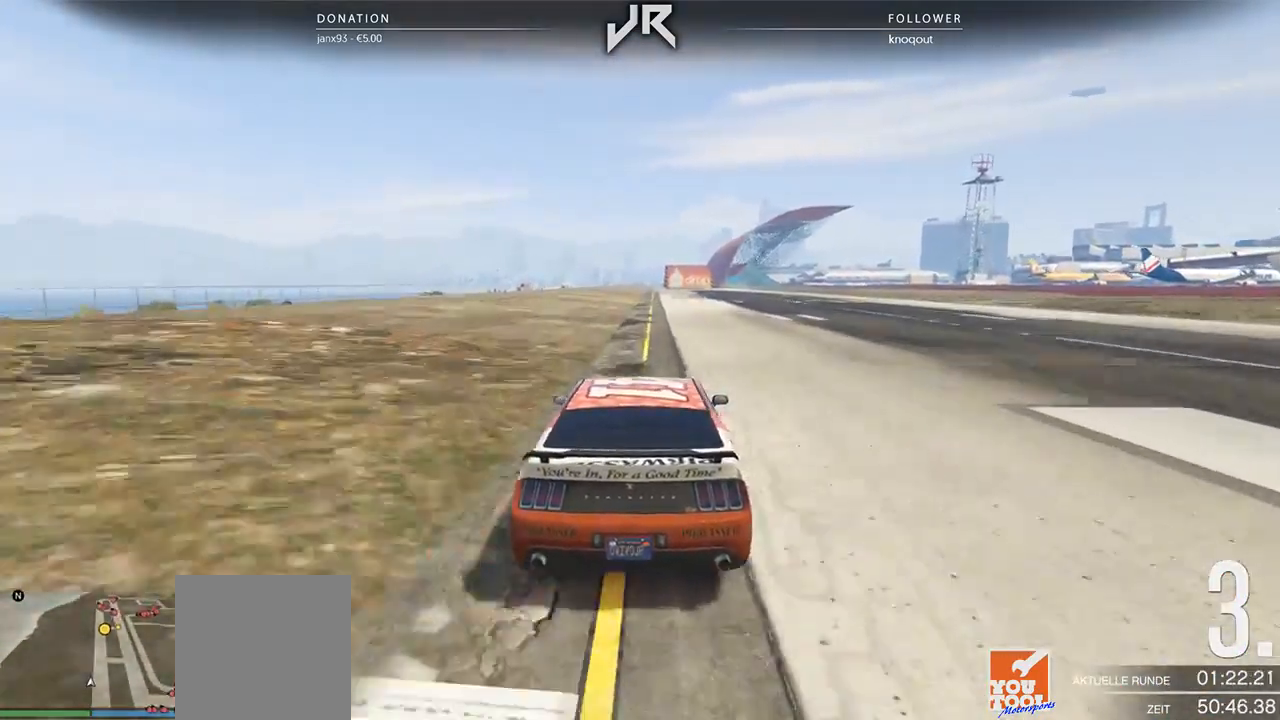
{"buttons": [], "left_stick": "center", "right_stick": "center", "events": []}